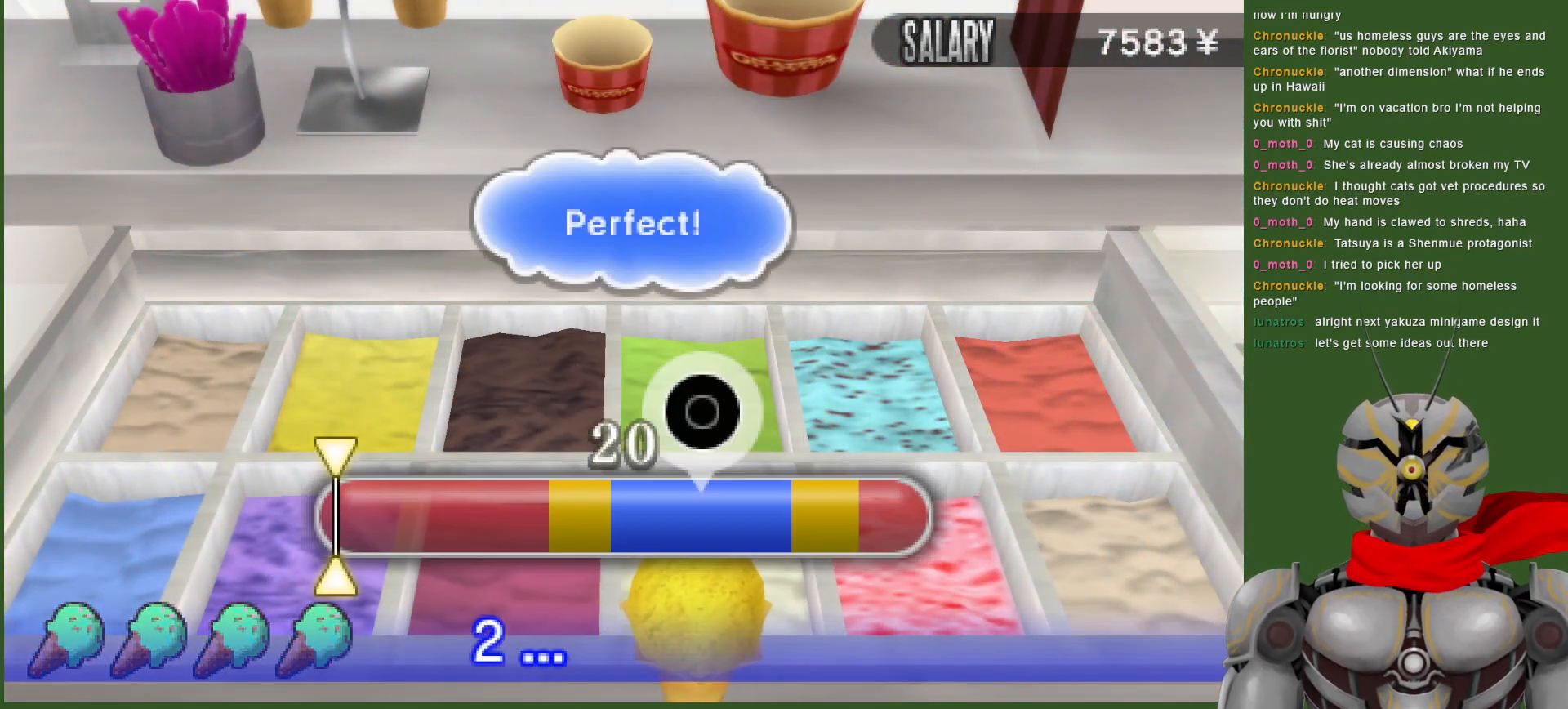
Gameplay with a controller (PlayStation layout); each line is a JSON object with the inputs held at the frame after it. "events" lists button and stick changes between this image and that frame as [ms after this image, input, new state], when the widget could be followed in between.
{"buttons": [], "left_stick": "center", "right_stick": "center", "events": []}
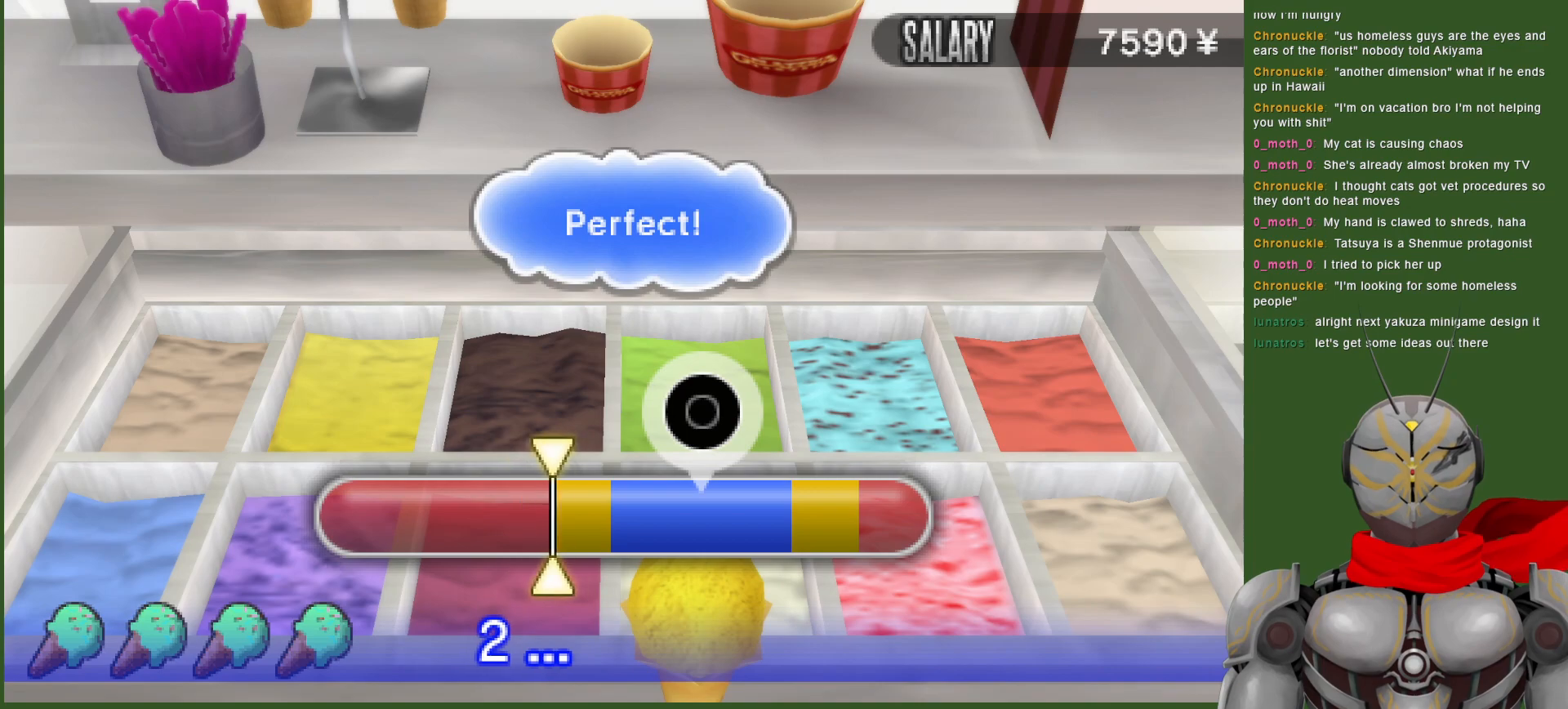
{"buttons": [], "left_stick": "center", "right_stick": "center", "events": [[250, "CIRCLE", "down"], [367, "CIRCLE", "up"]]}
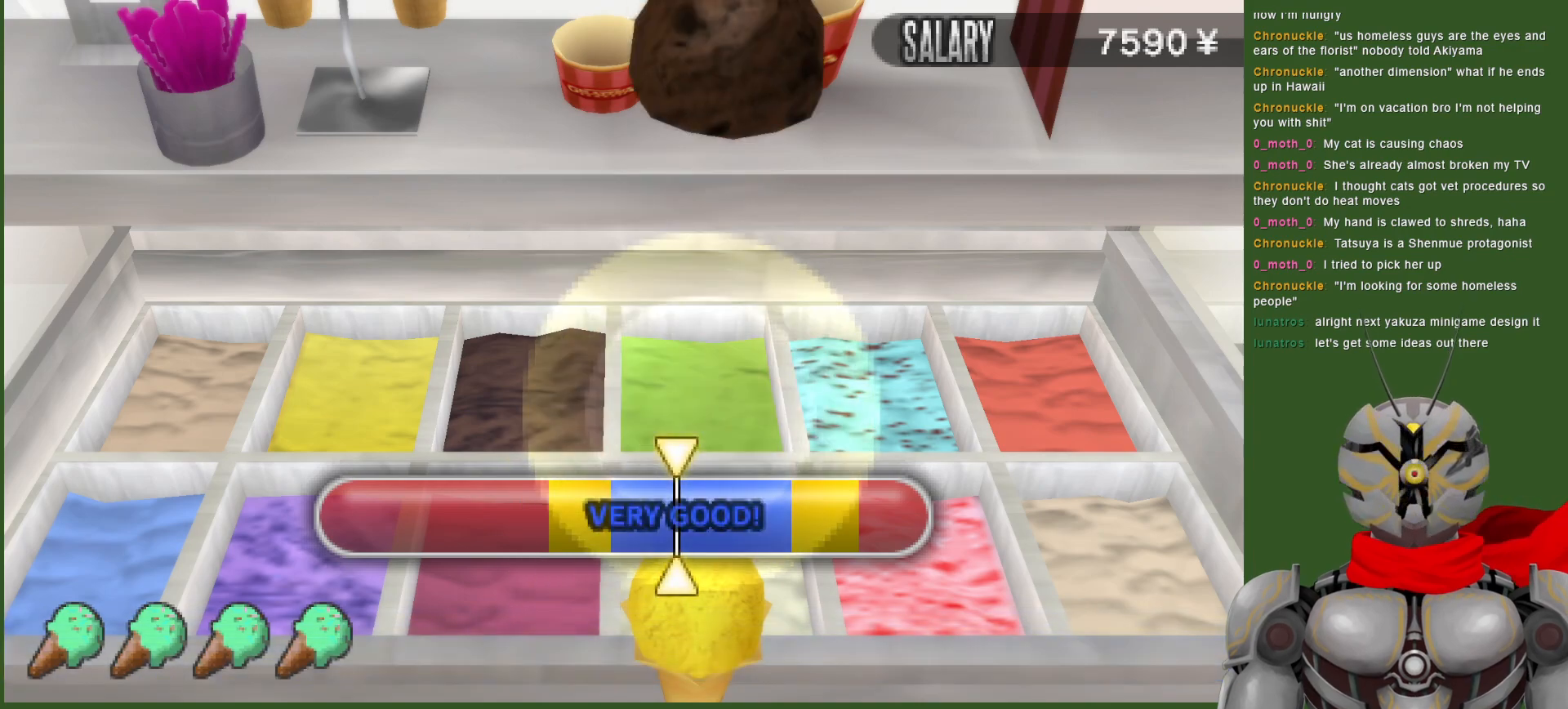
{"buttons": [], "left_stick": "center", "right_stick": "center", "events": []}
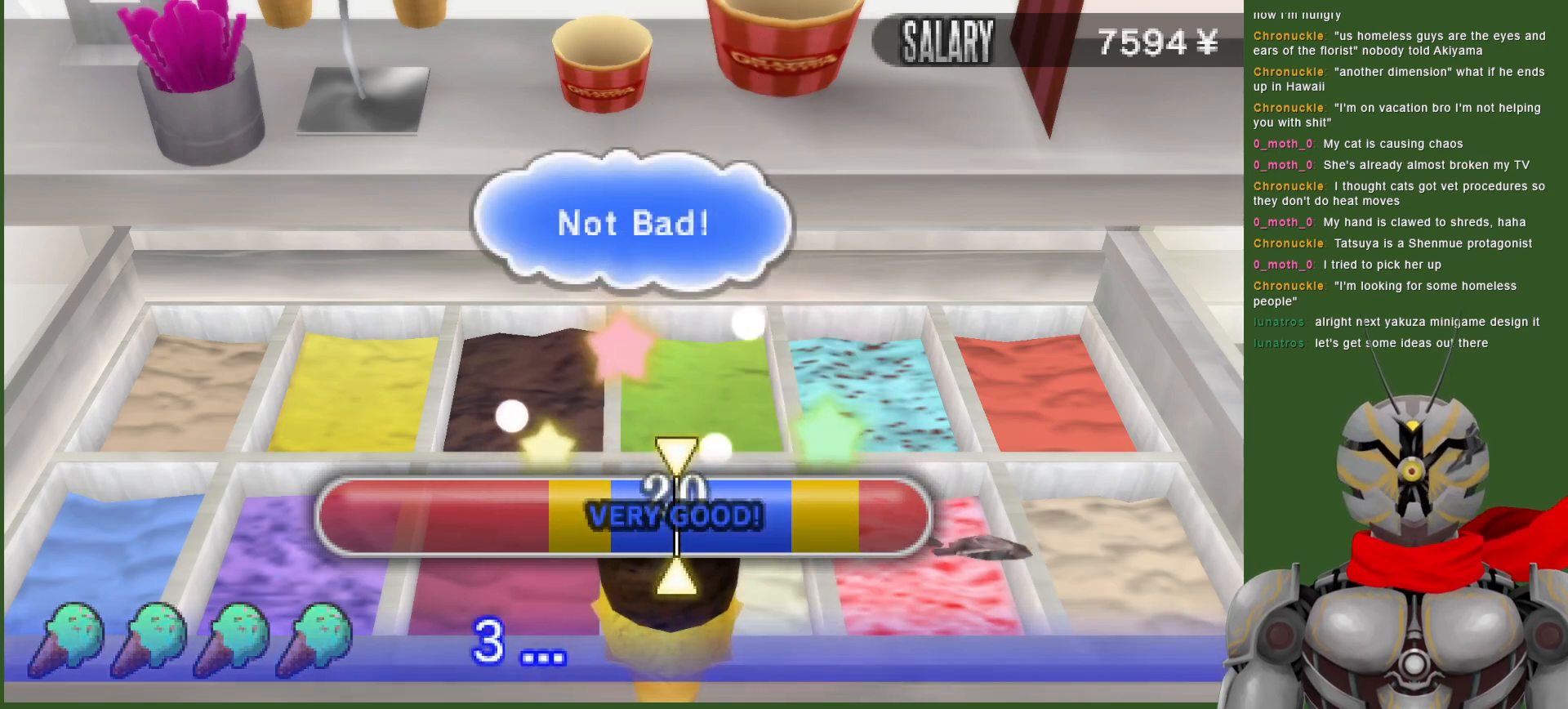
{"buttons": [], "left_stick": "center", "right_stick": "center", "events": []}
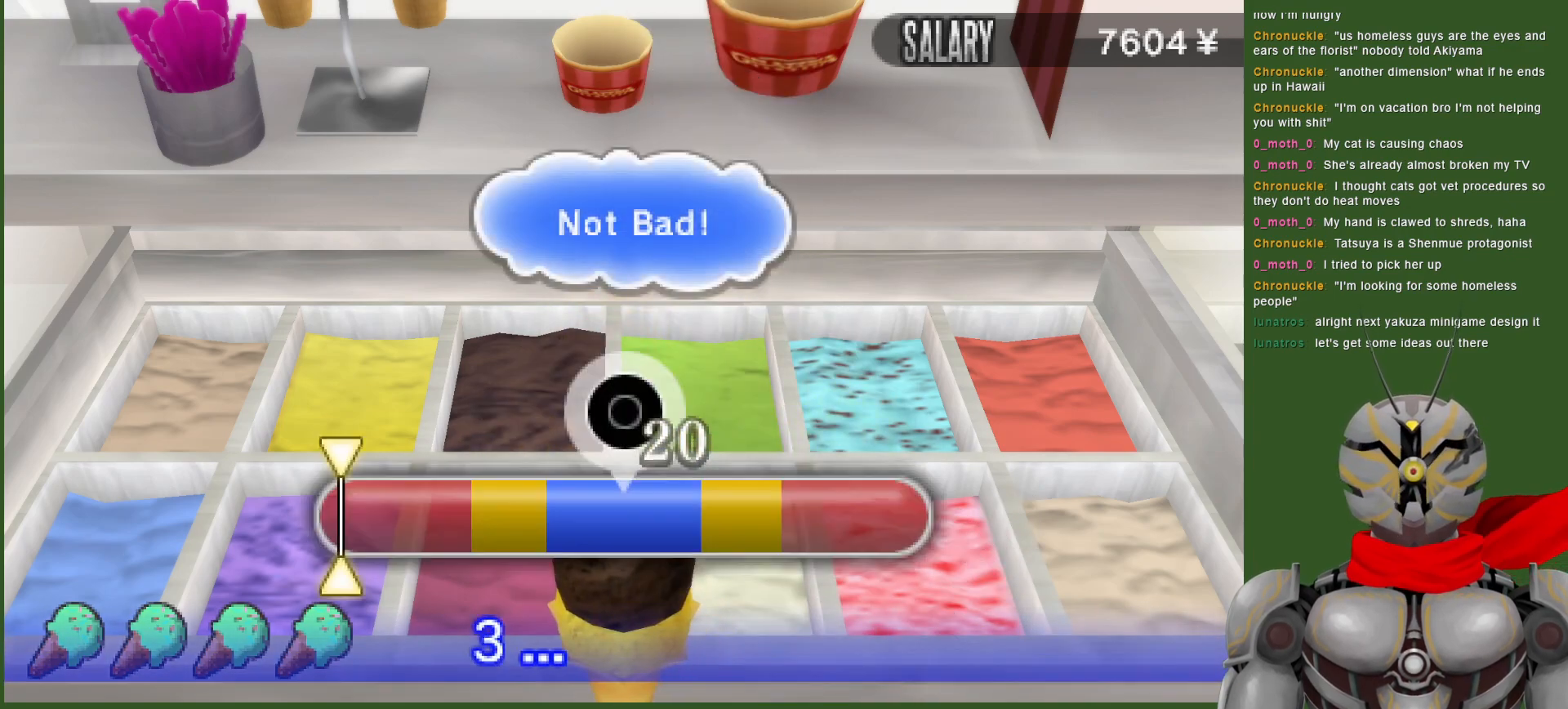
{"buttons": [], "left_stick": "center", "right_stick": "center", "events": []}
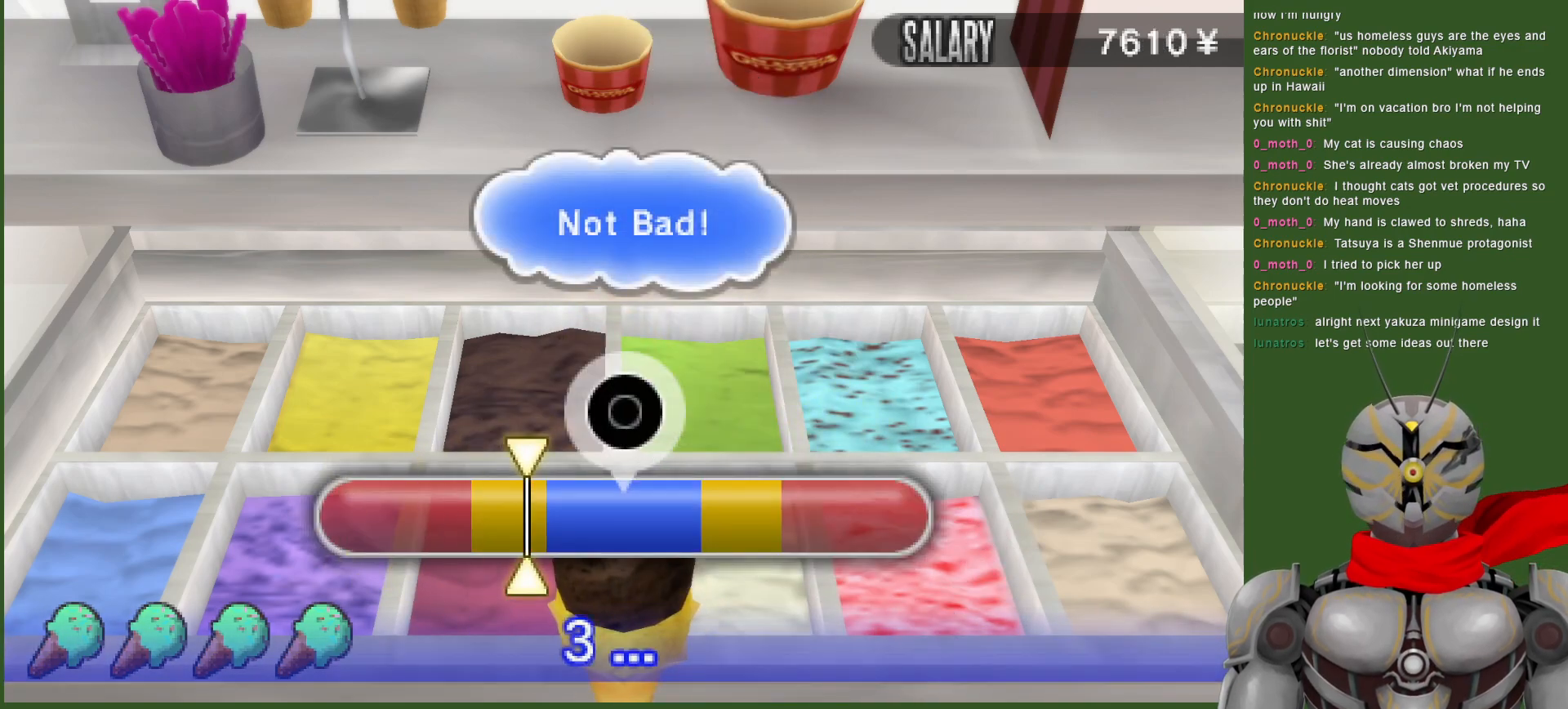
{"buttons": [], "left_stick": "center", "right_stick": "center", "events": [[217, "CIRCLE", "down"], [317, "CIRCLE", "up"]]}
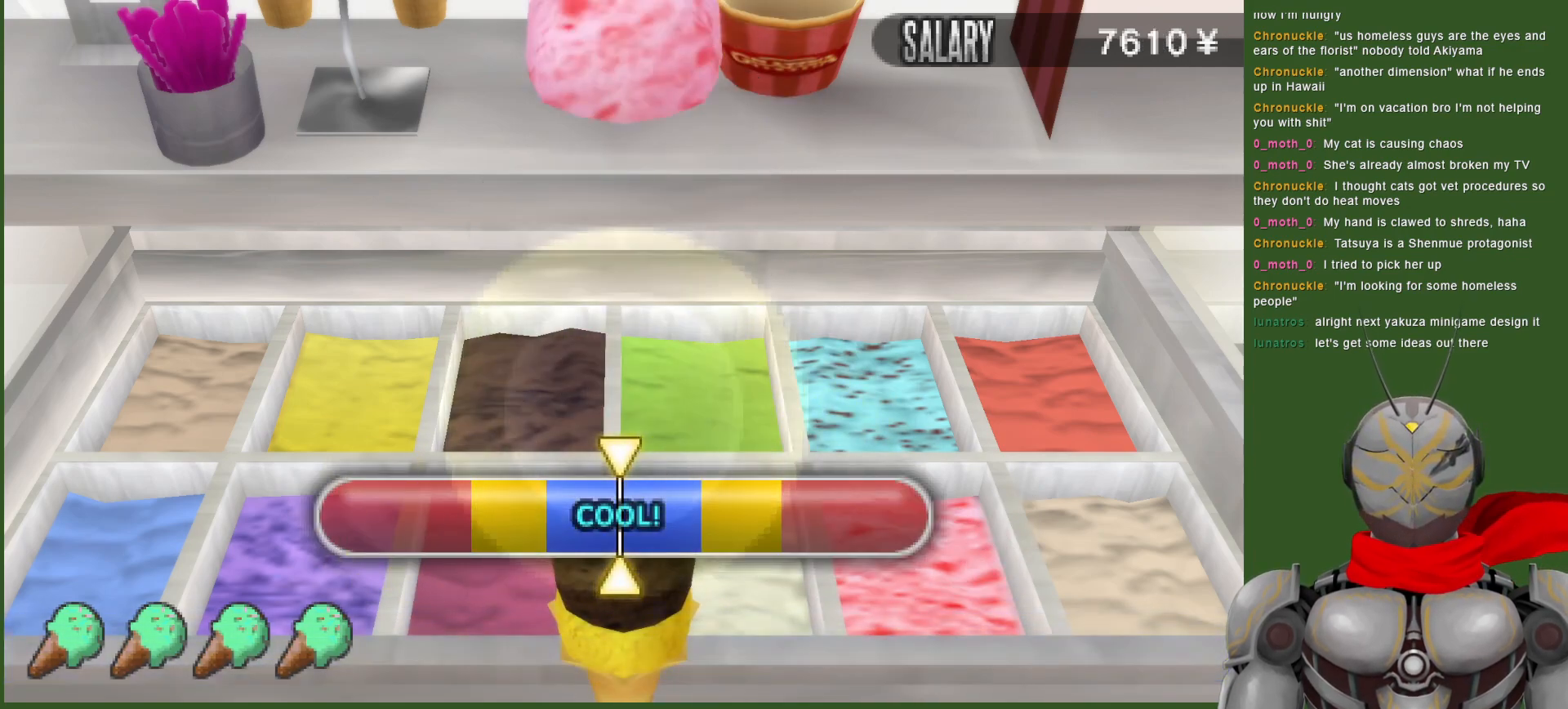
{"buttons": [], "left_stick": "center", "right_stick": "center", "events": []}
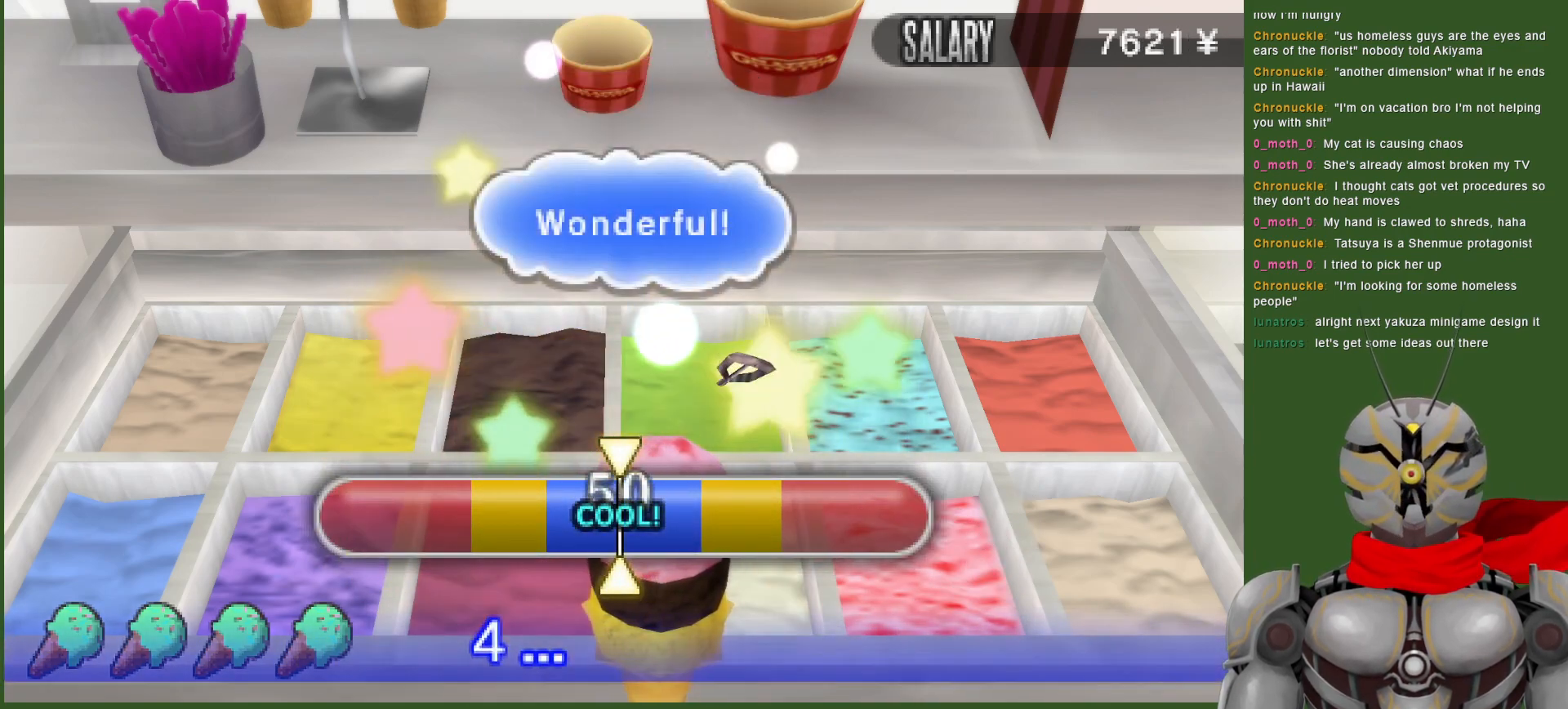
{"buttons": [], "left_stick": "center", "right_stick": "center", "events": []}
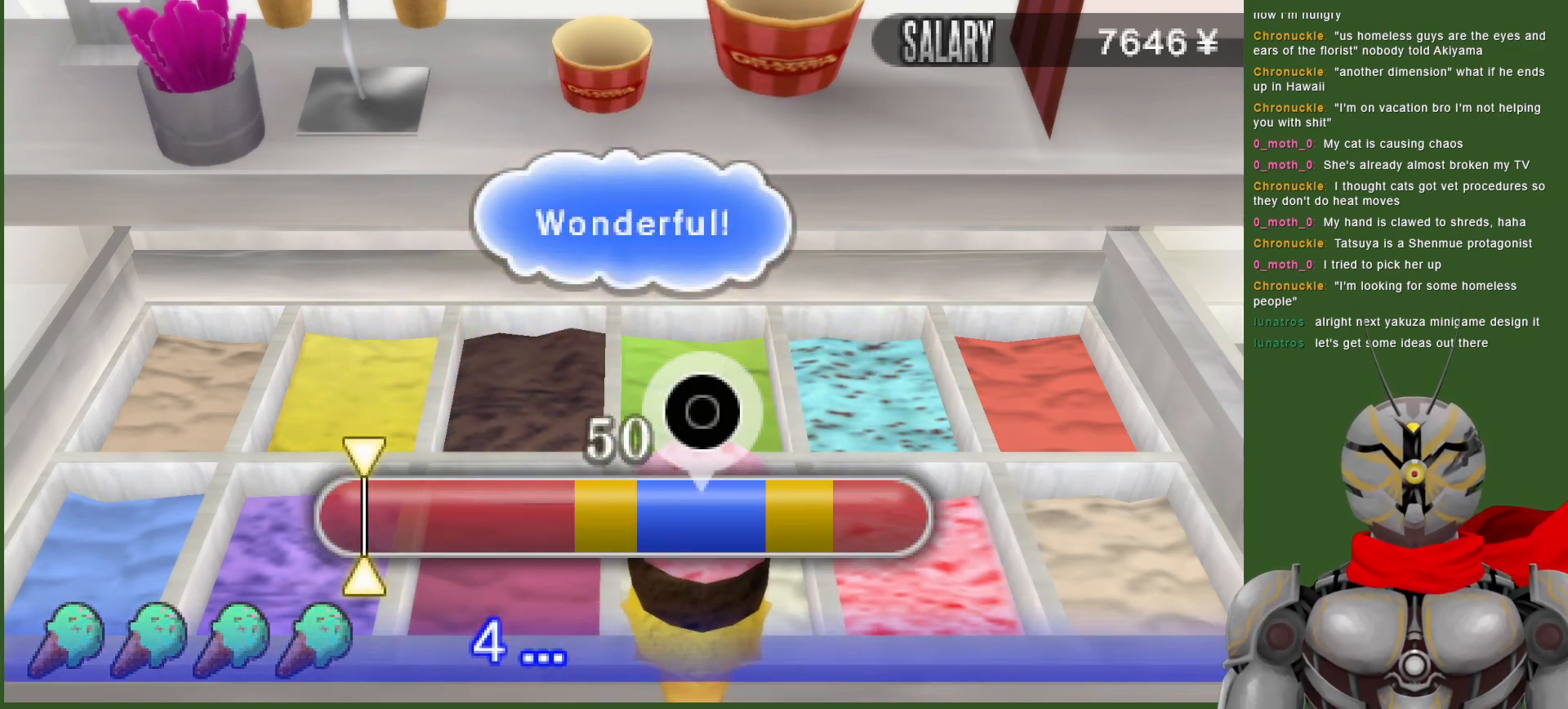
{"buttons": [], "left_stick": "center", "right_stick": "center", "events": []}
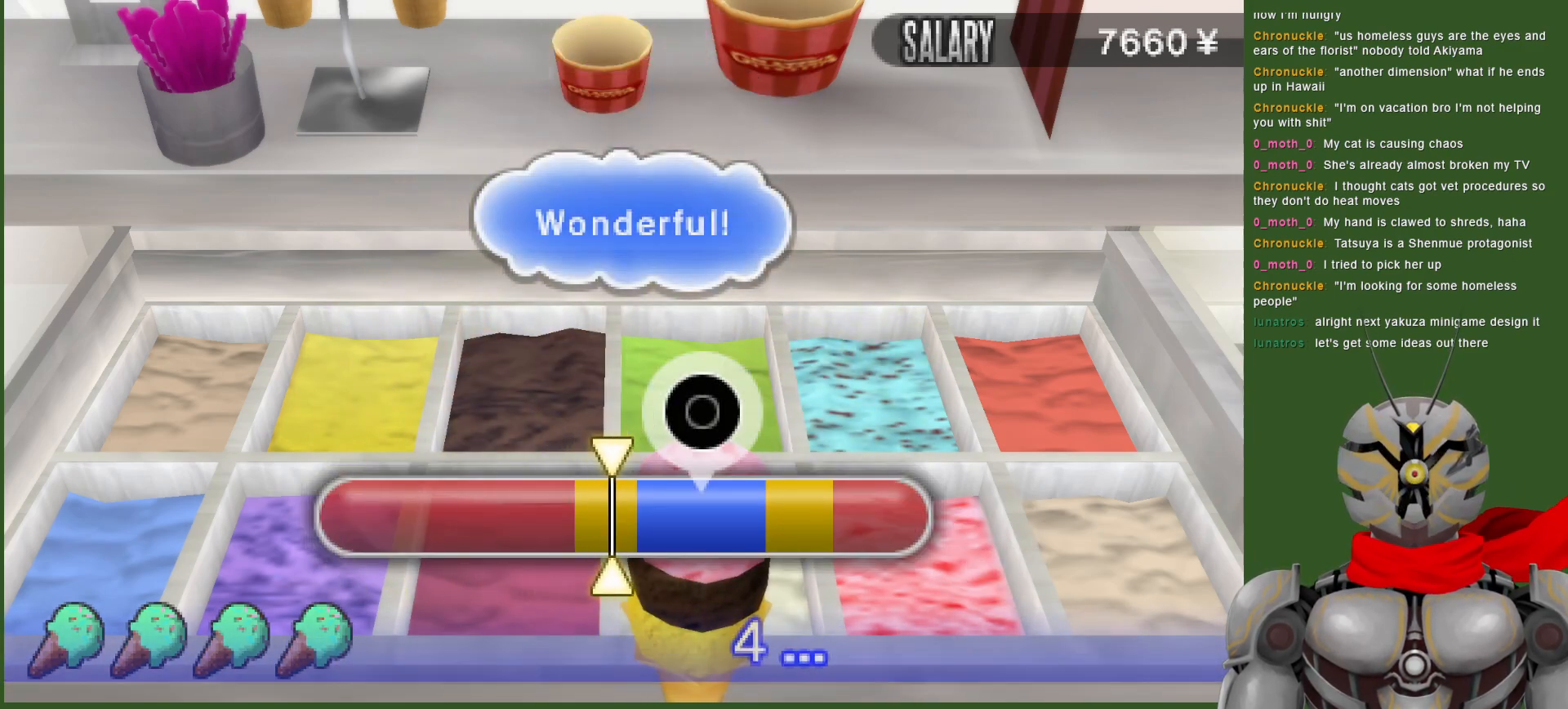
{"buttons": [], "left_stick": "center", "right_stick": "center", "events": [[150, "CIRCLE", "down"], [250, "CIRCLE", "up"]]}
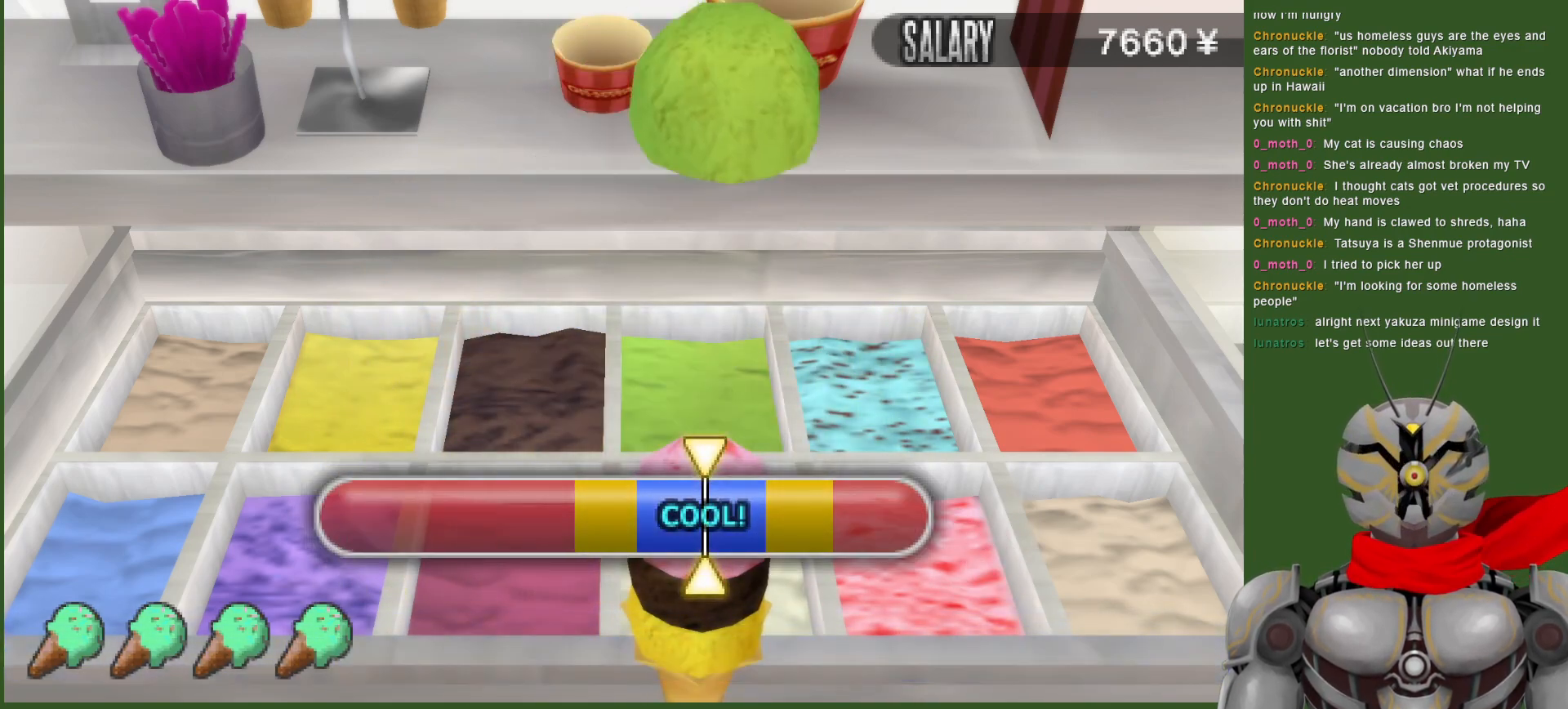
{"buttons": [], "left_stick": "center", "right_stick": "center", "events": []}
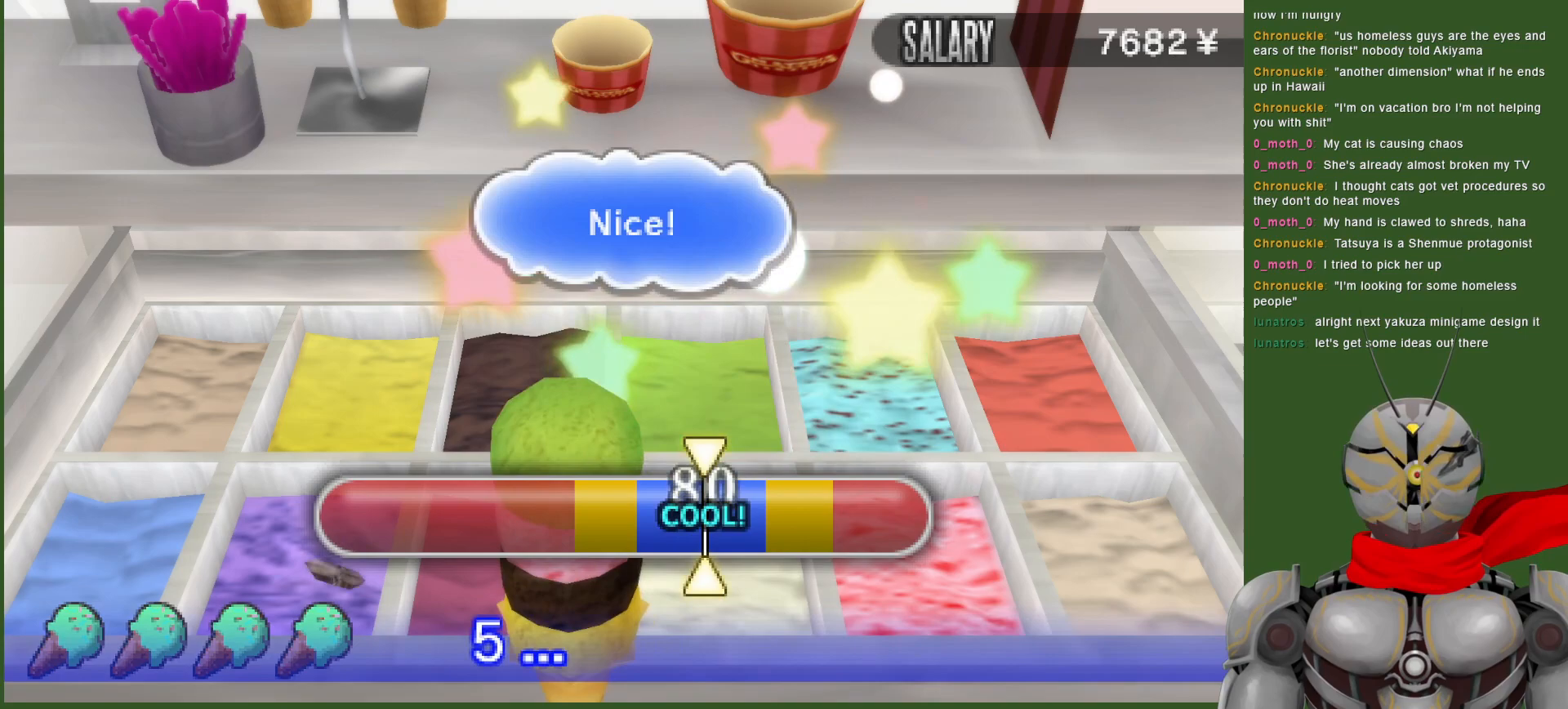
{"buttons": [], "left_stick": "center", "right_stick": "center", "events": []}
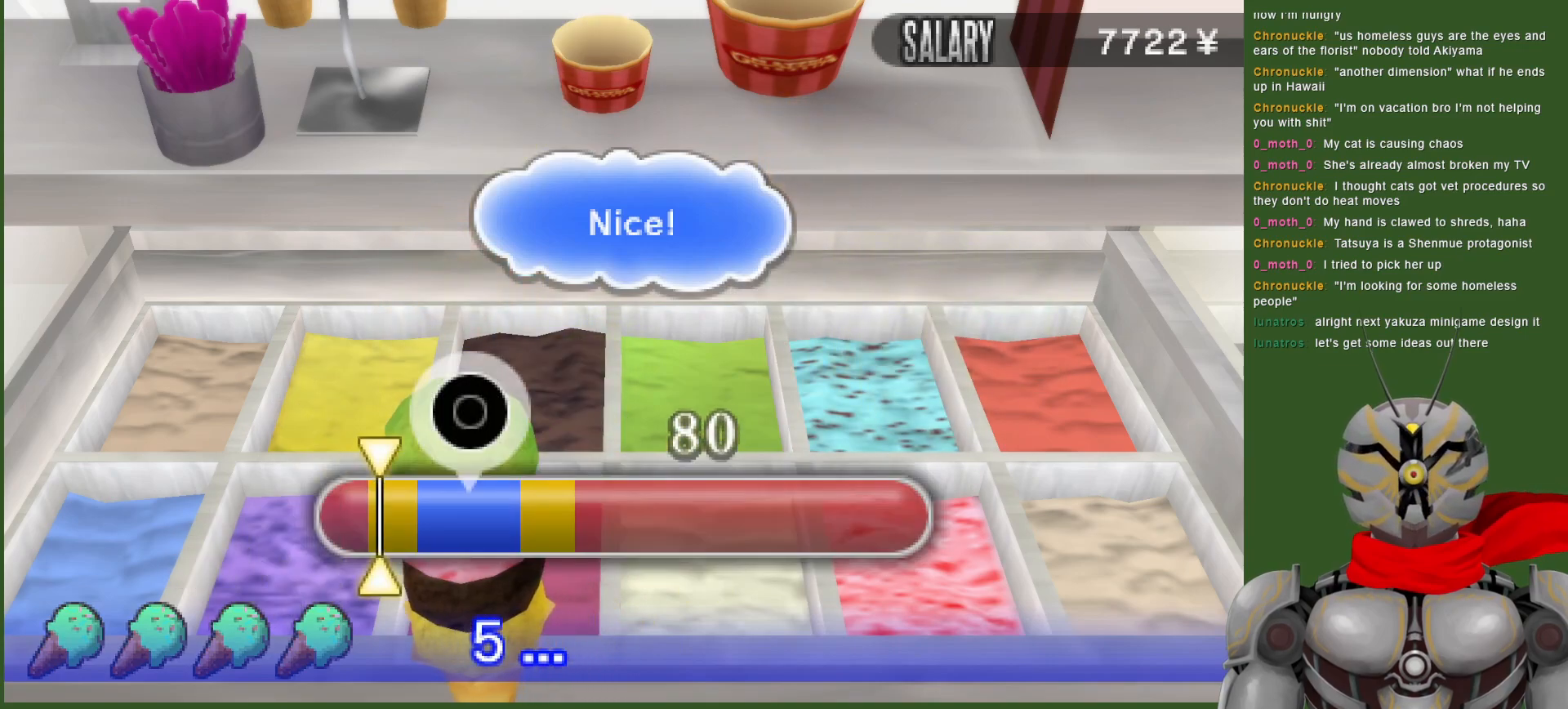
{"buttons": [], "left_stick": "center", "right_stick": "center", "events": [[167, "CIRCLE", "down"], [267, "CIRCLE", "up"]]}
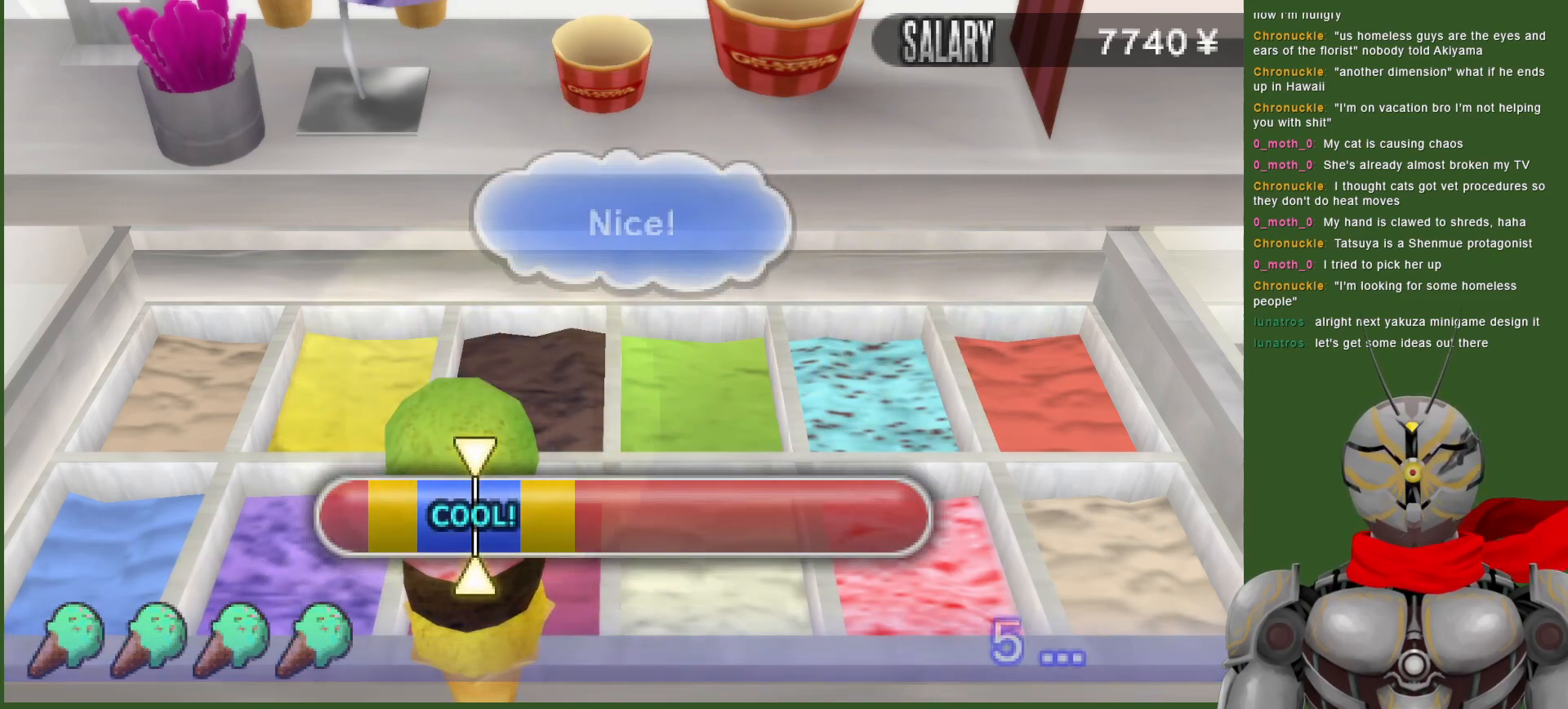
{"buttons": [], "left_stick": "center", "right_stick": "center", "events": []}
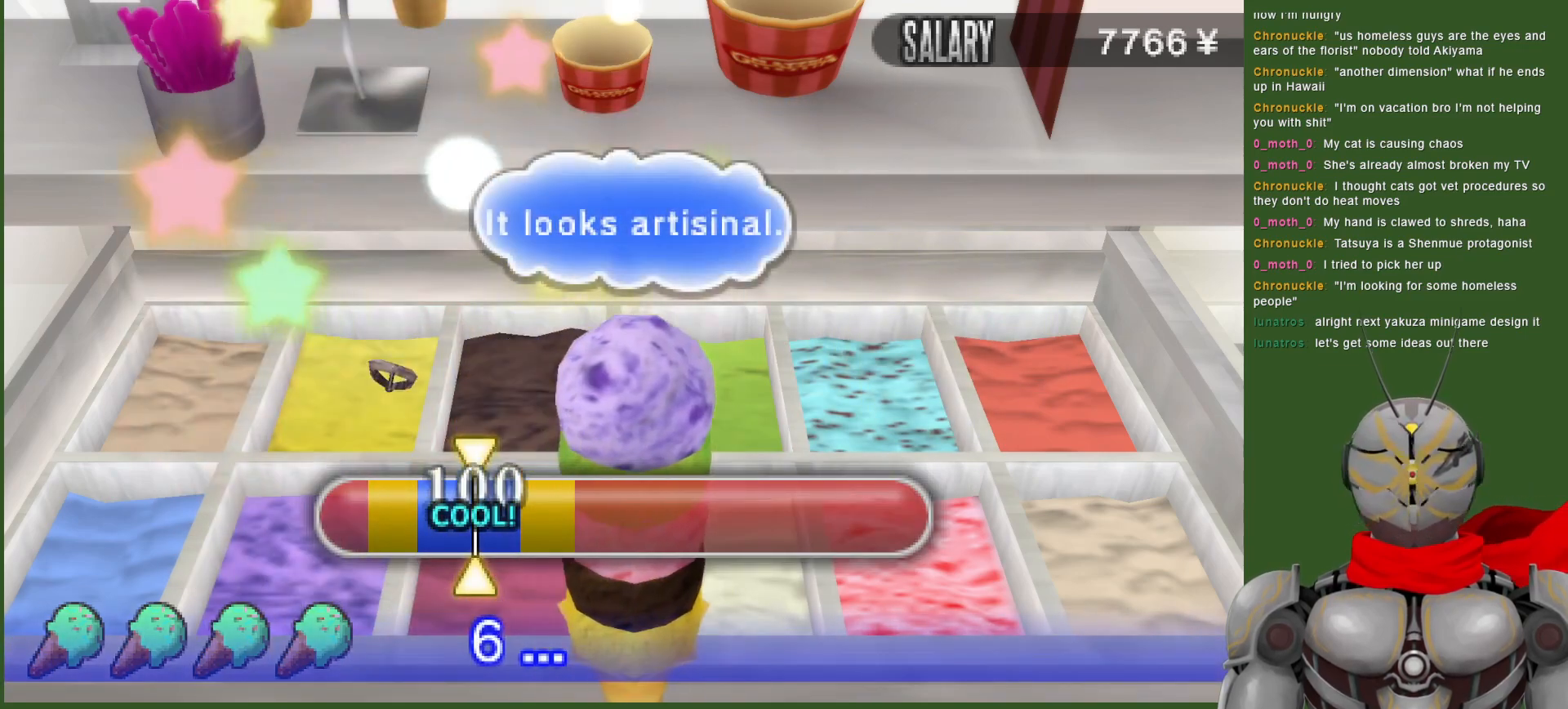
{"buttons": [], "left_stick": "center", "right_stick": "center", "events": []}
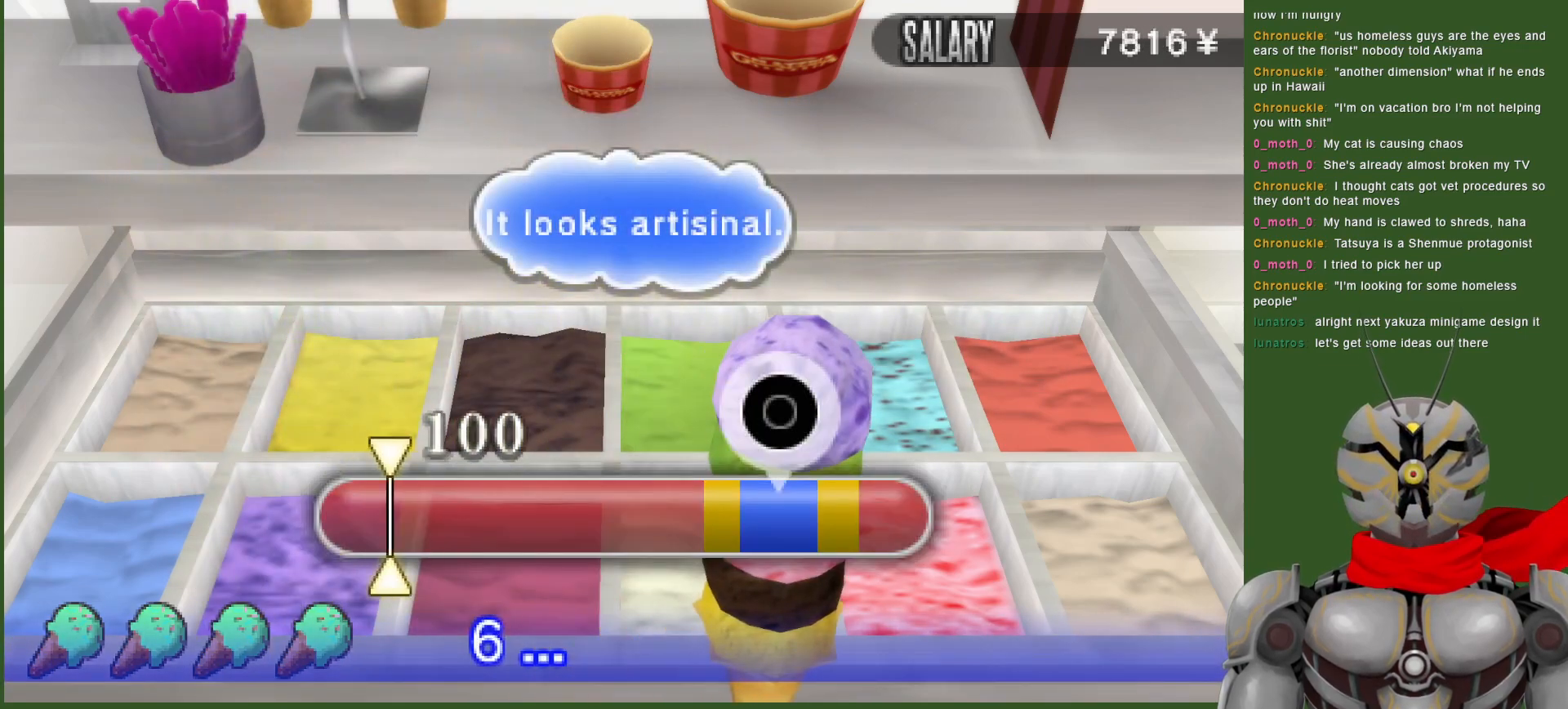
{"buttons": [], "left_stick": "center", "right_stick": "center", "events": []}
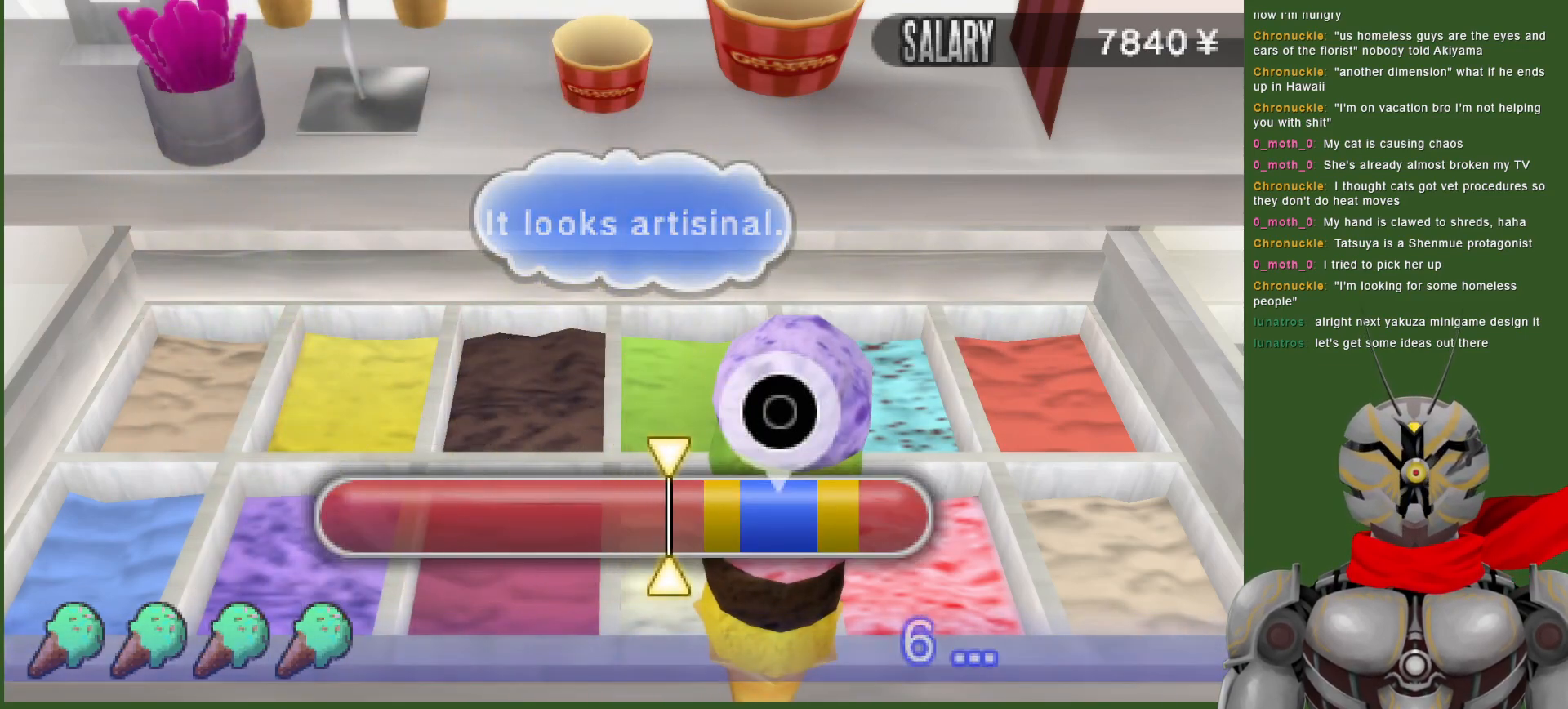
{"buttons": [], "left_stick": "center", "right_stick": "center", "events": [[150, "CIRCLE", "down"], [267, "CIRCLE", "up"]]}
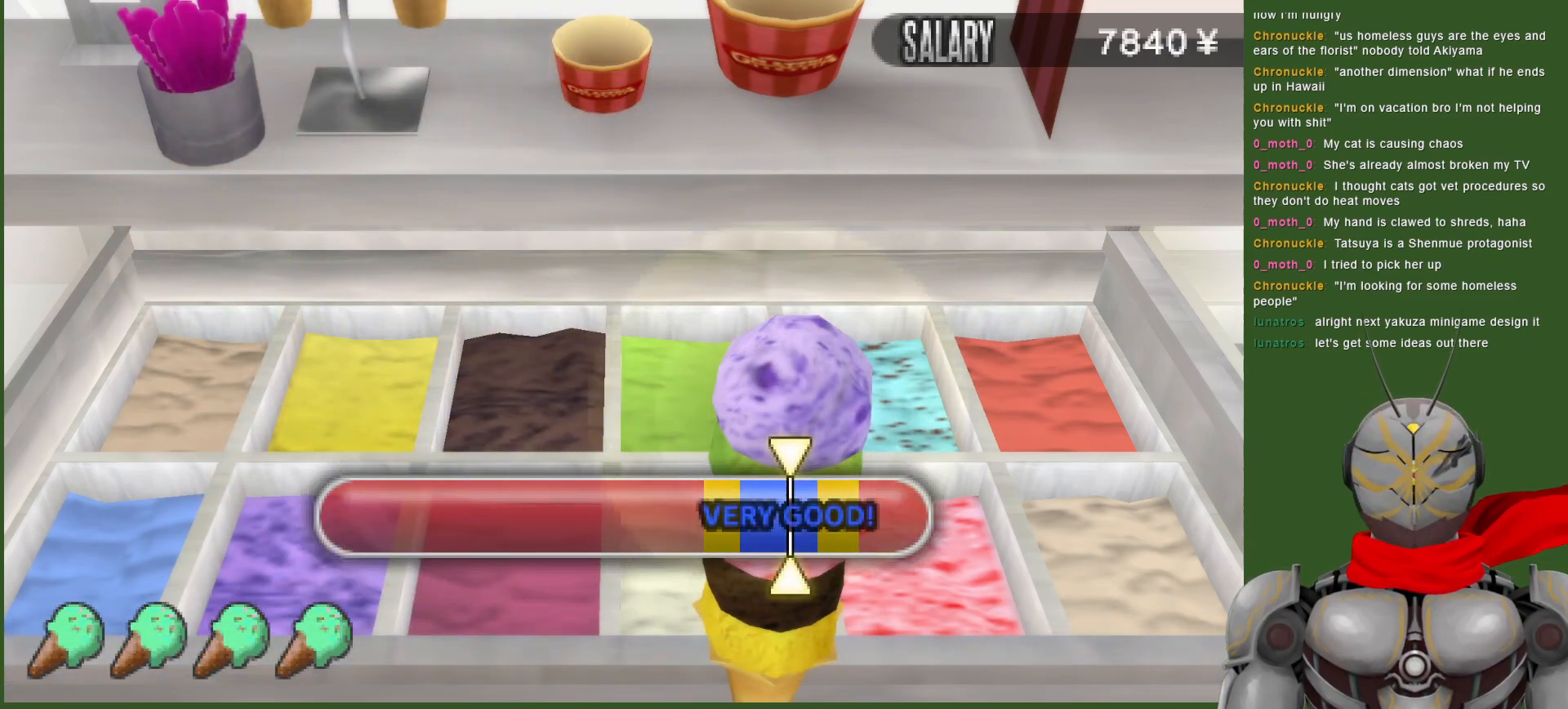
{"buttons": [], "left_stick": "center", "right_stick": "center", "events": []}
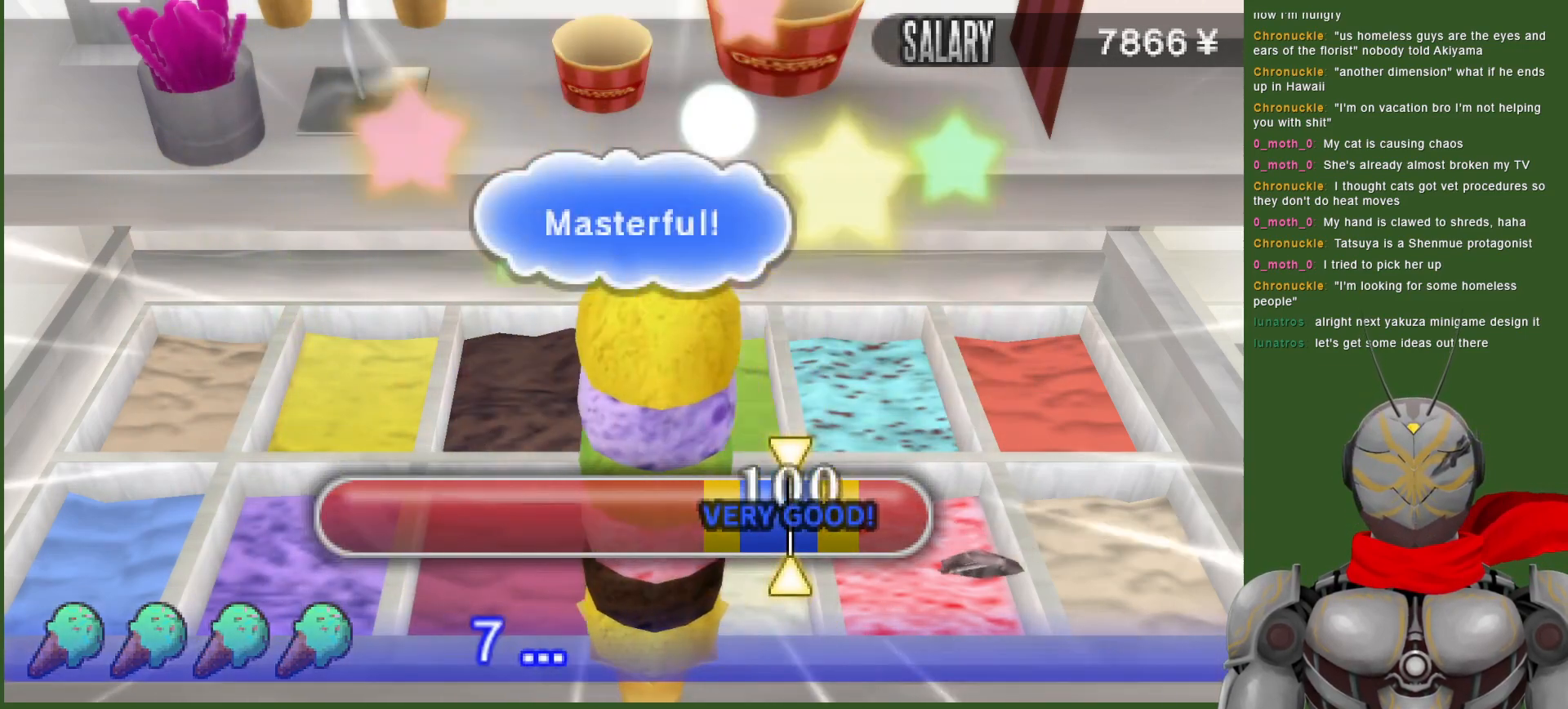
{"buttons": [], "left_stick": "center", "right_stick": "center", "events": []}
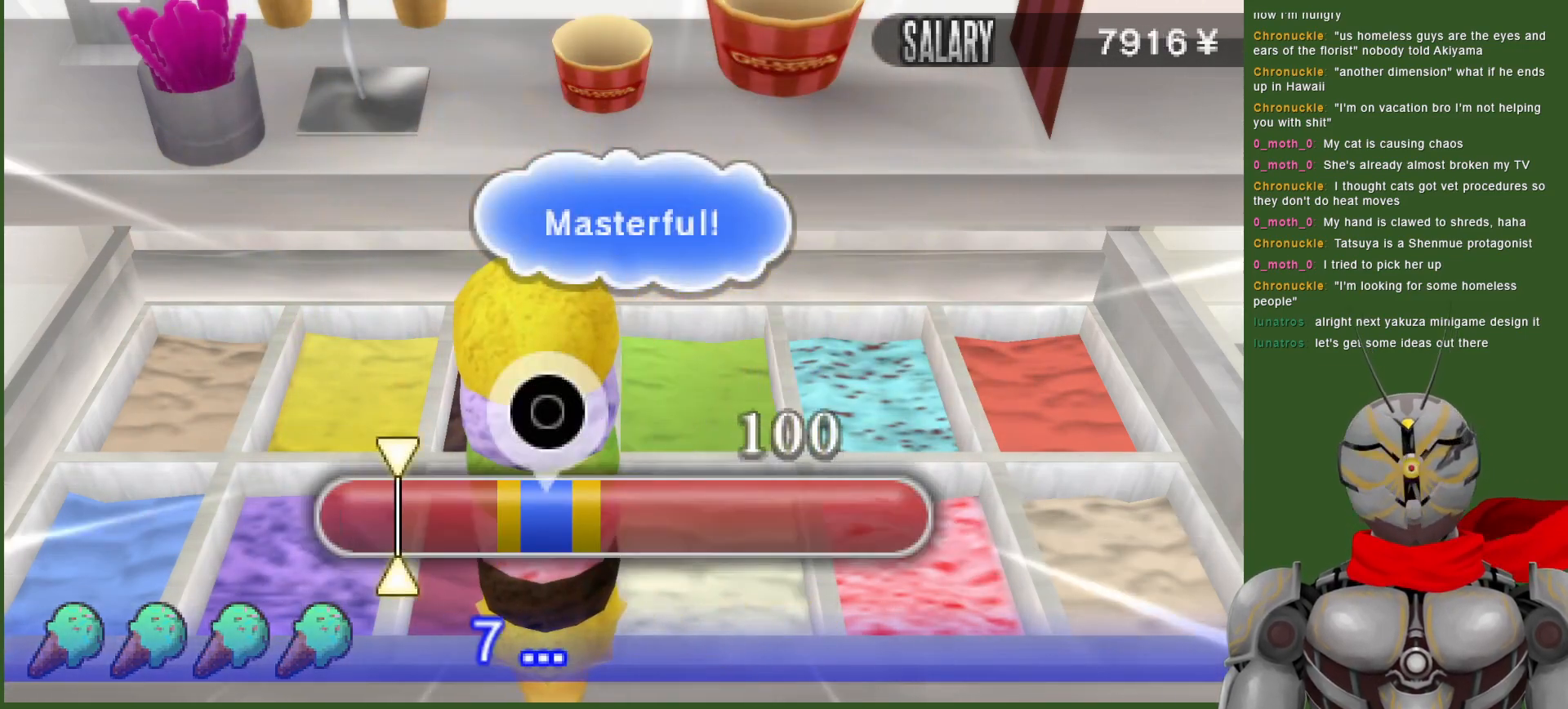
{"buttons": [], "left_stick": "center", "right_stick": "center", "events": []}
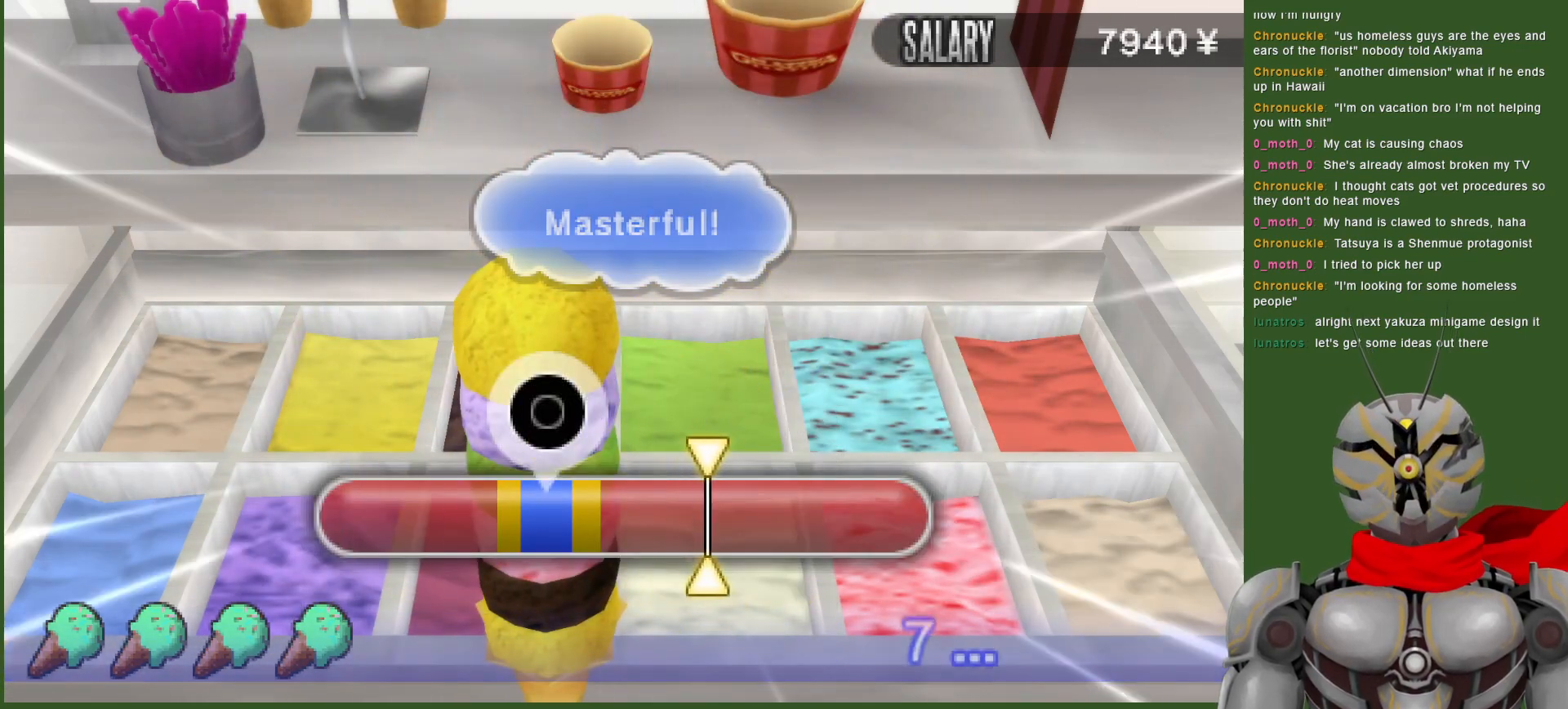
{"buttons": [], "left_stick": "center", "right_stick": "center", "events": []}
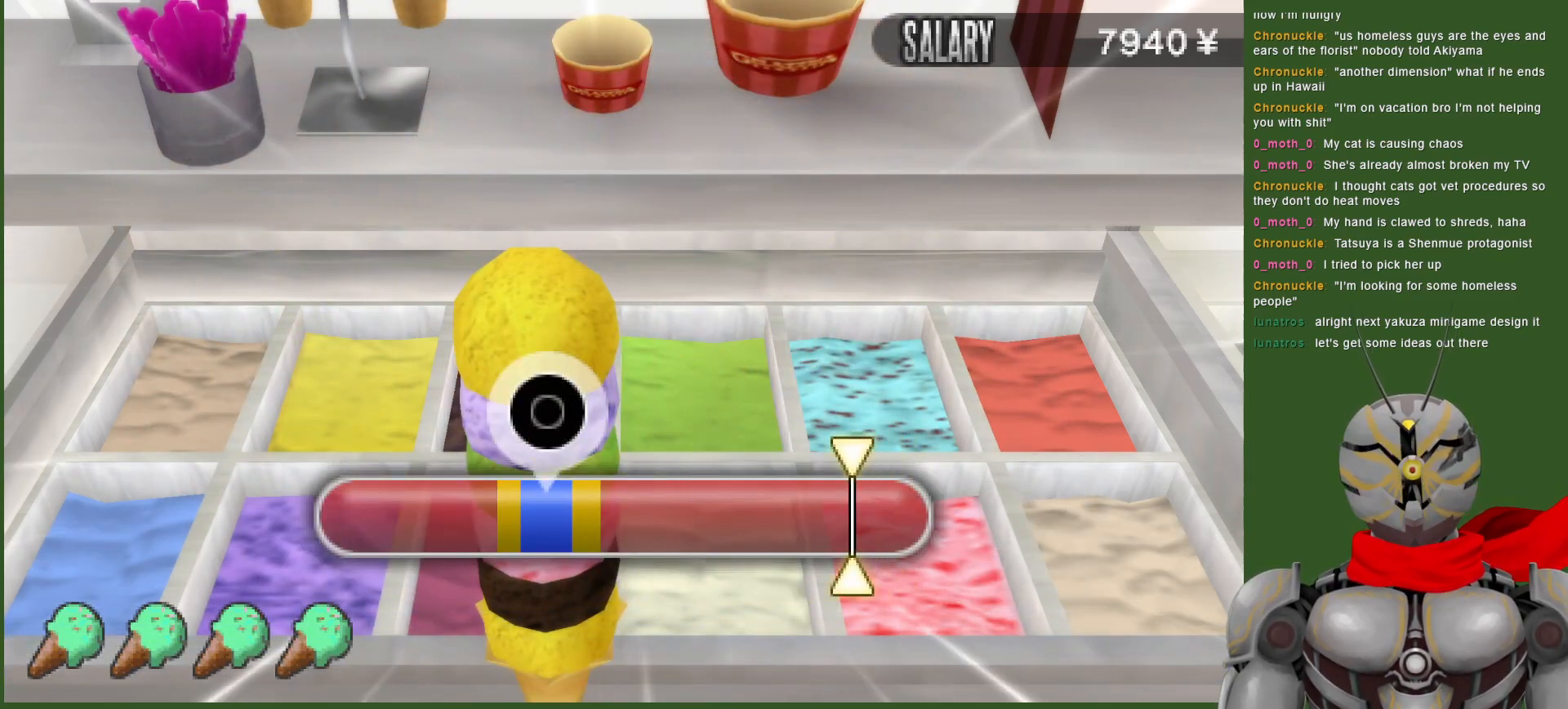
{"buttons": ["CIRCLE"], "left_stick": "center", "right_stick": "center", "events": [[450, "CIRCLE", "down"]]}
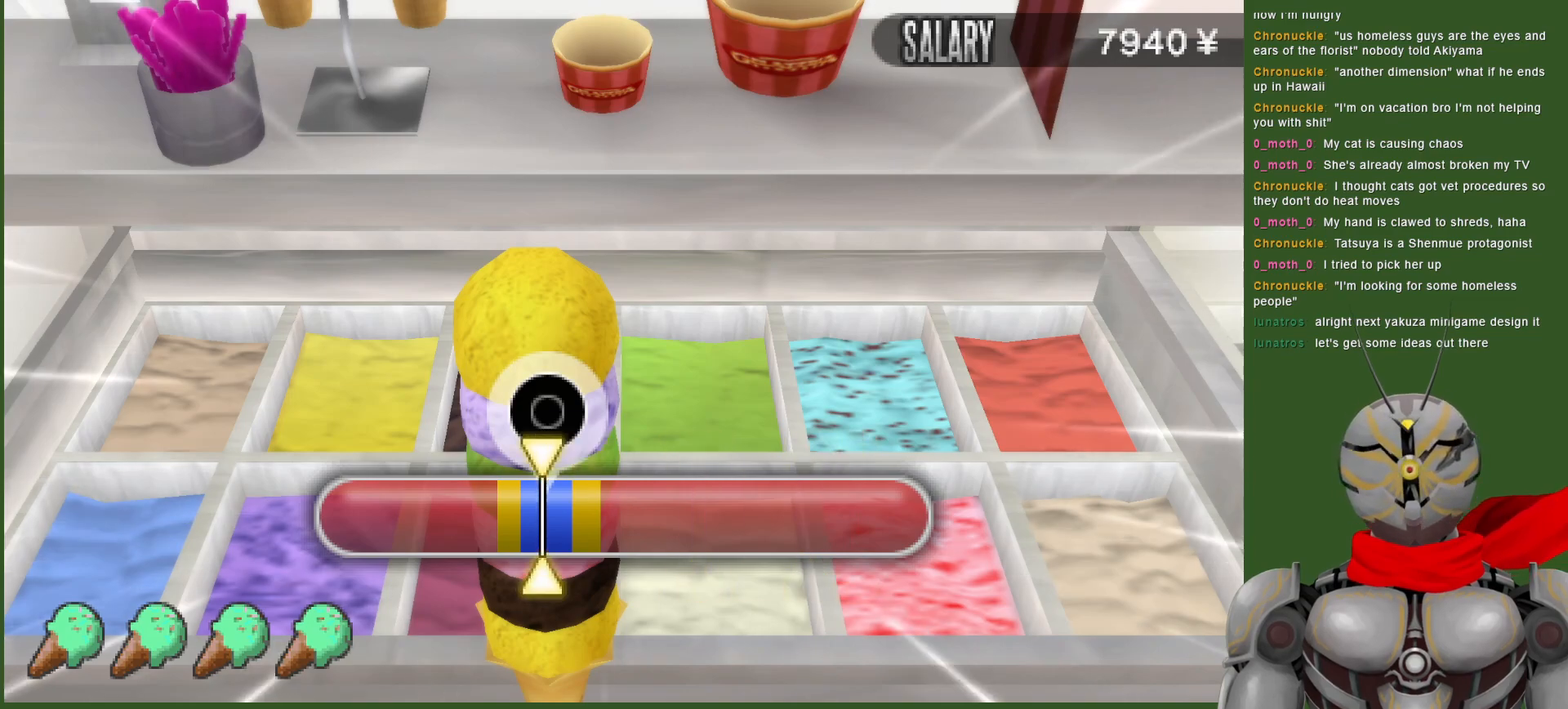
{"buttons": [], "left_stick": "center", "right_stick": "center", "events": [[67, "CIRCLE", "up"]]}
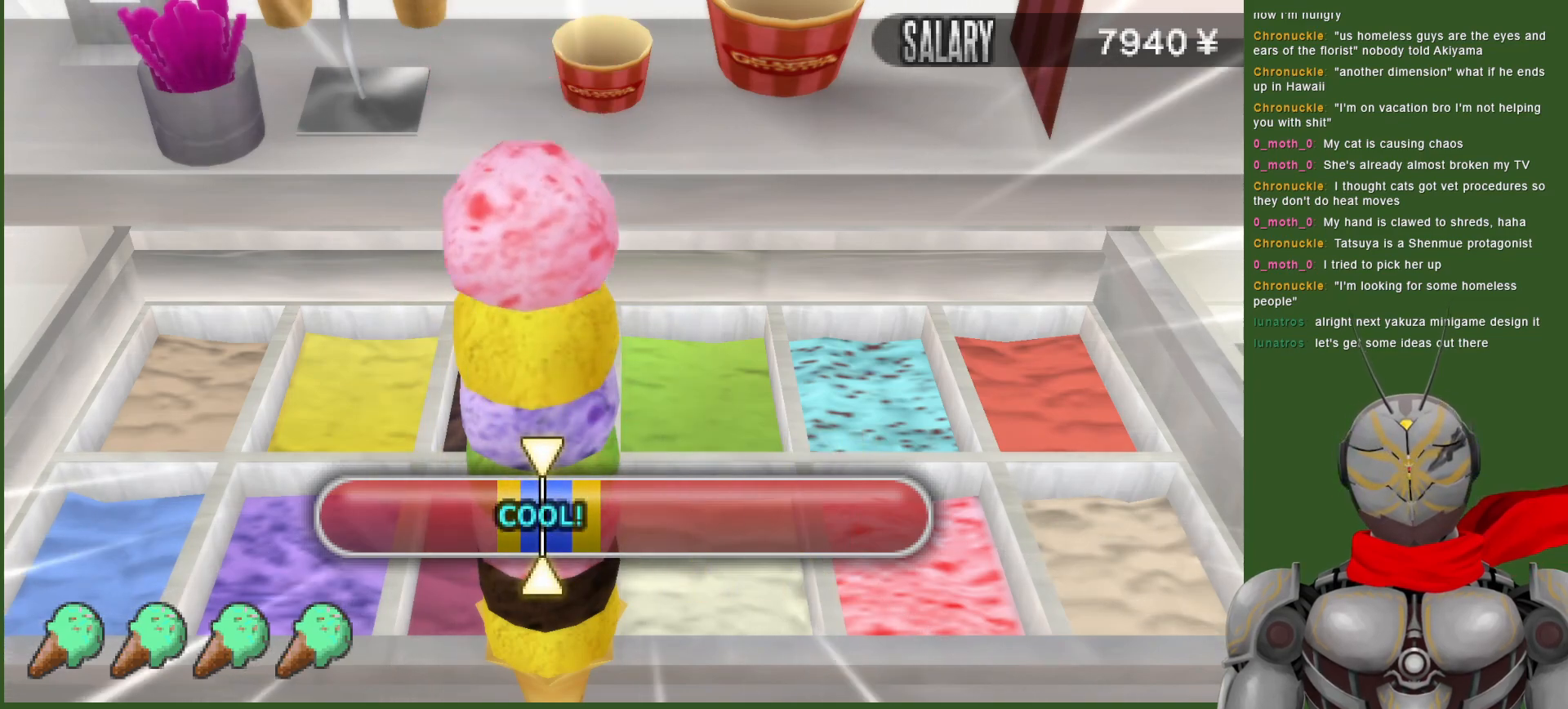
{"buttons": [], "left_stick": "center", "right_stick": "center", "events": []}
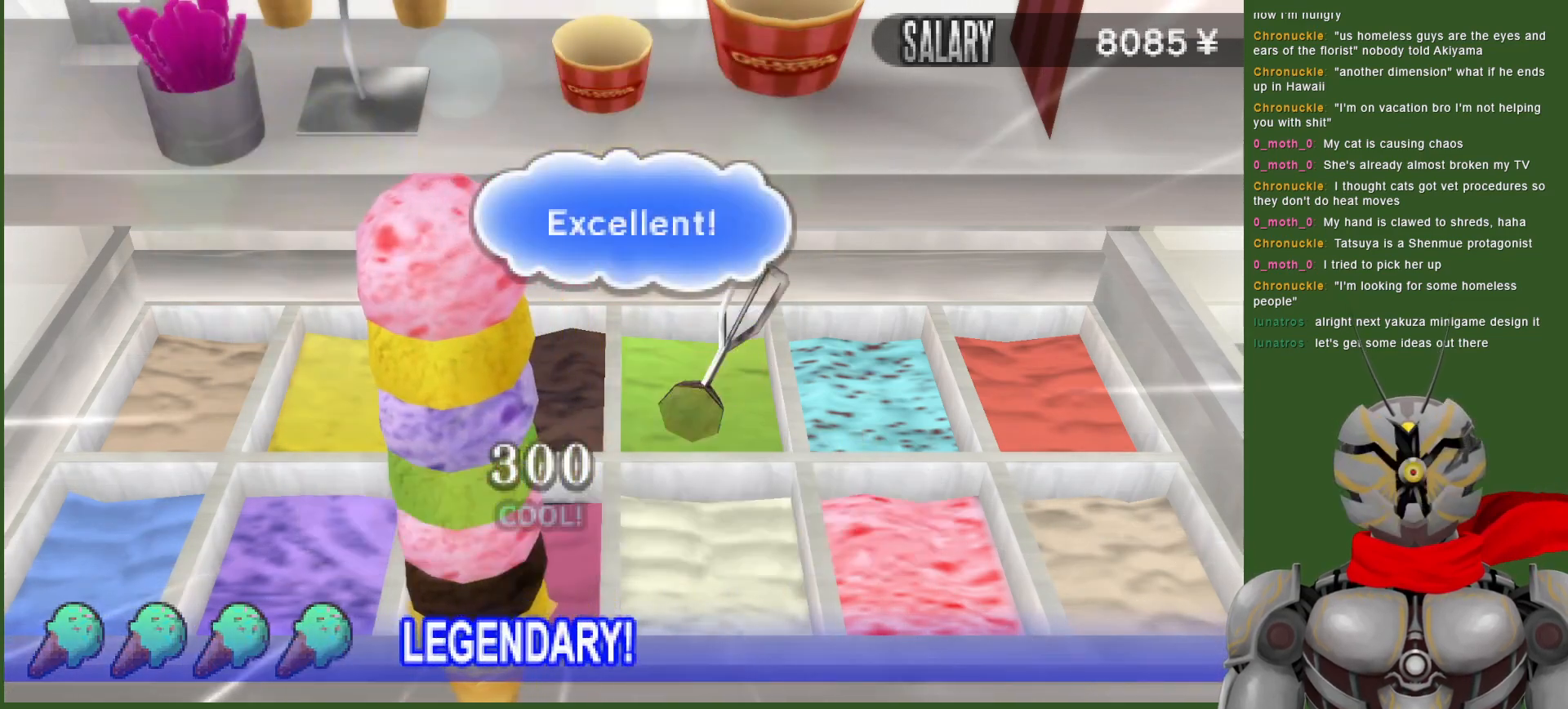
{"buttons": [], "left_stick": "center", "right_stick": "center", "events": []}
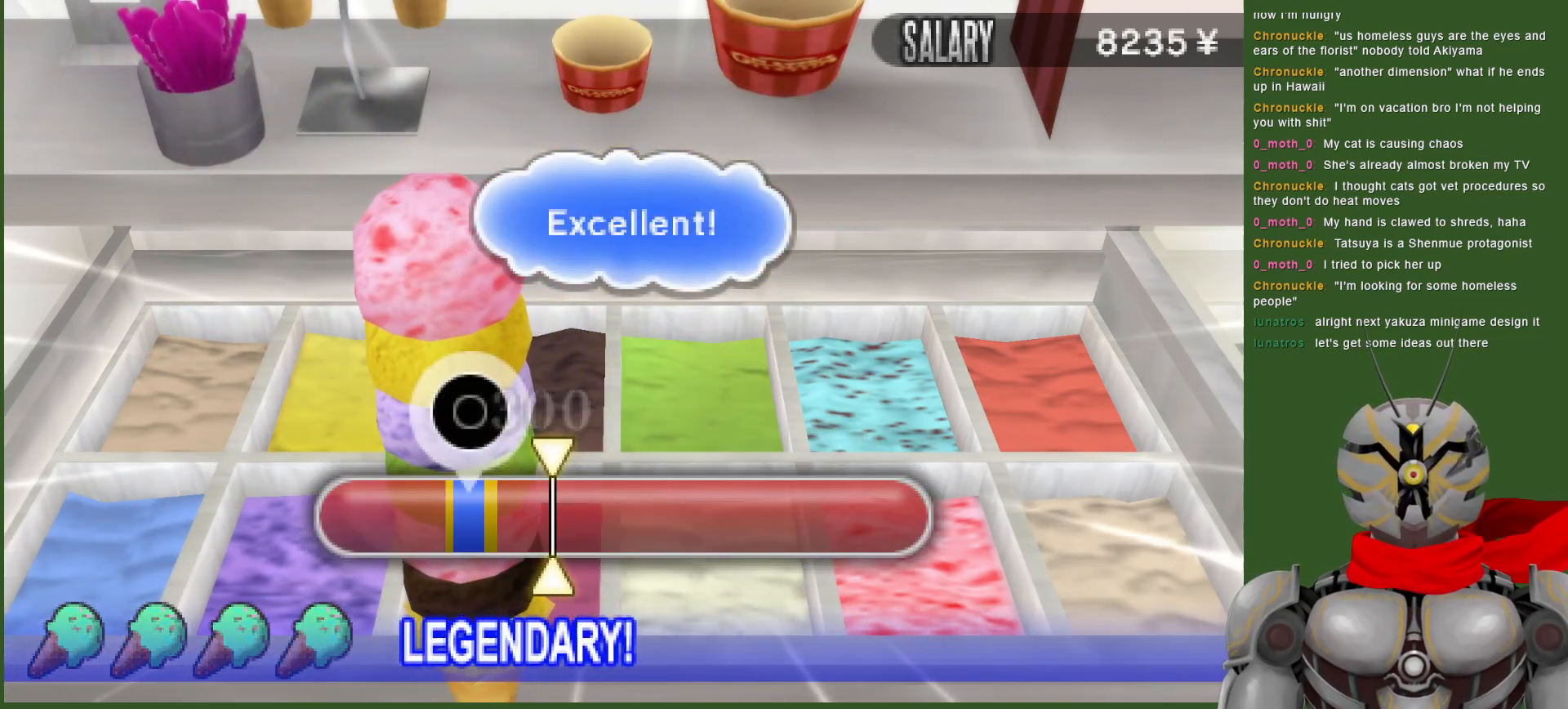
{"buttons": [], "left_stick": "center", "right_stick": "center", "events": []}
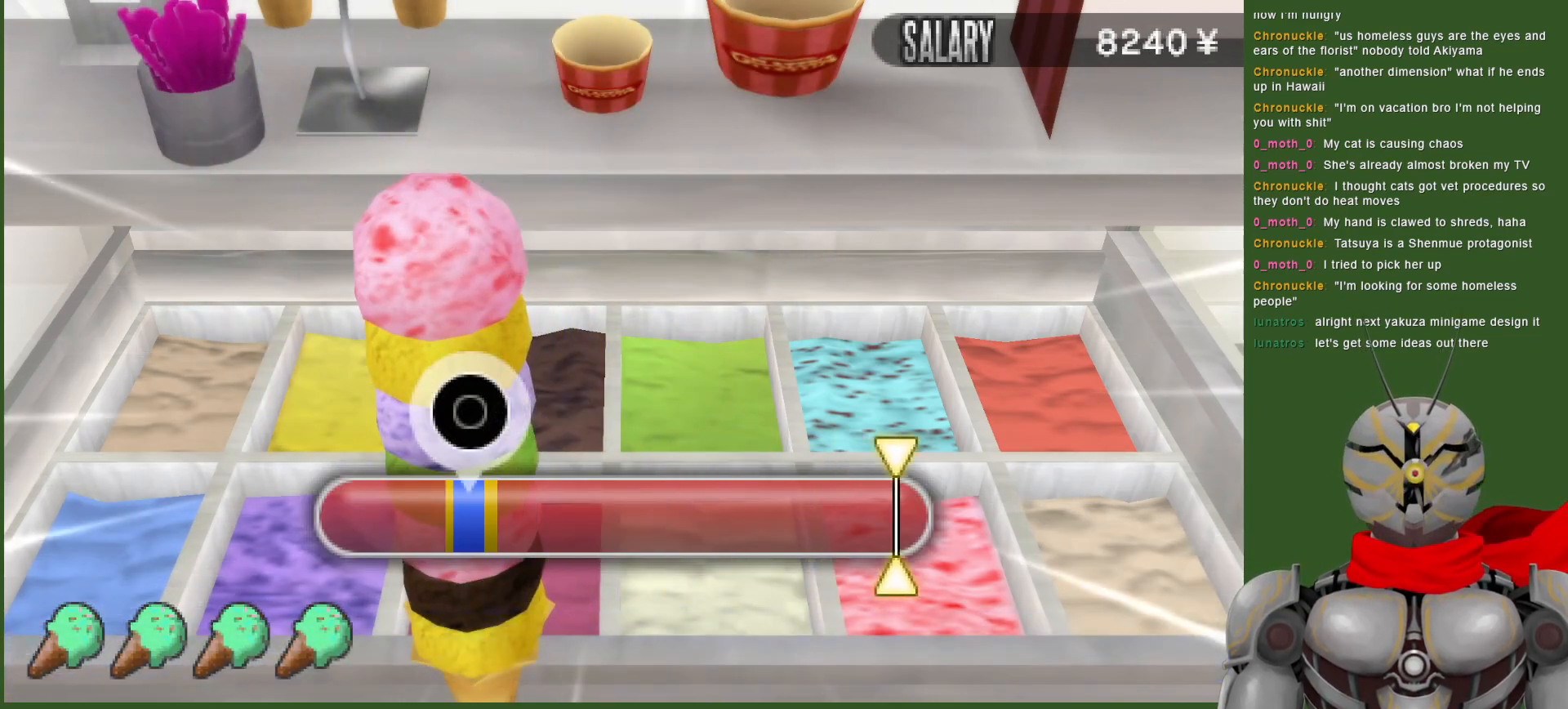
{"buttons": [], "left_stick": "center", "right_stick": "center", "events": []}
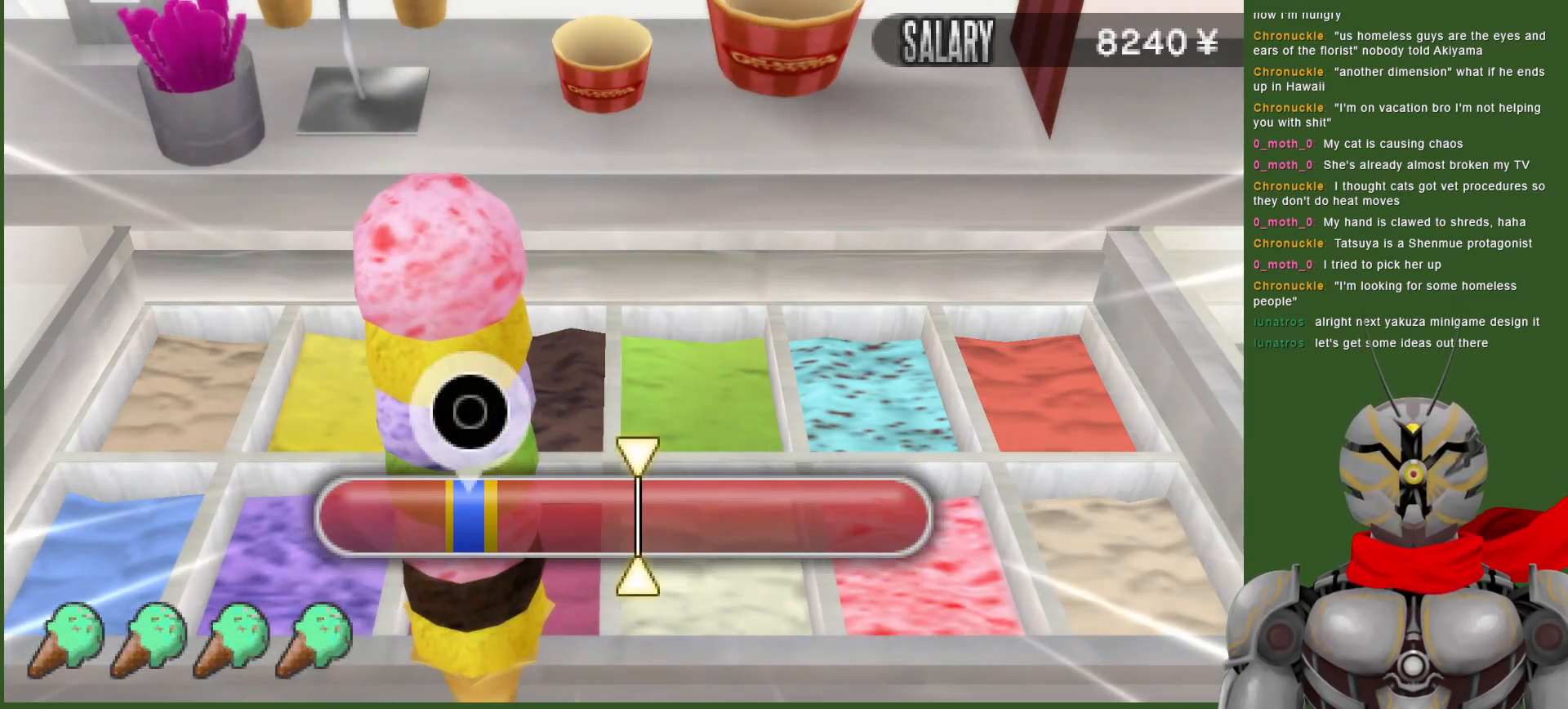
{"buttons": [], "left_stick": "center", "right_stick": "center", "events": [[217, "CIRCLE", "down"], [333, "CIRCLE", "up"]]}